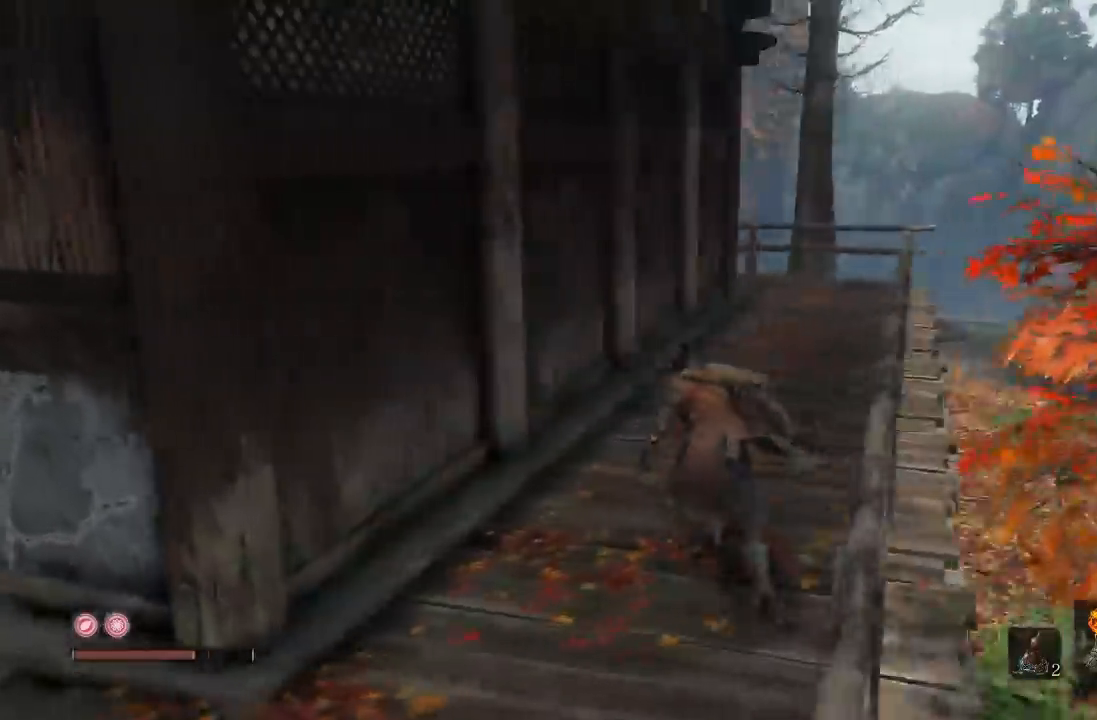
Gameplay with a controller (Xbox layout); each line is a JSON object with the inputs held at the frame after it. "button_events" lists button changes between this image and that frame as [ms after this image, input, new state], when the widget could be followed in between (sticks are given only as held states). Not read: L2 R2.
{"buttons": ["B"], "left_stick": "up-right", "right_stick": "left", "button_events": []}
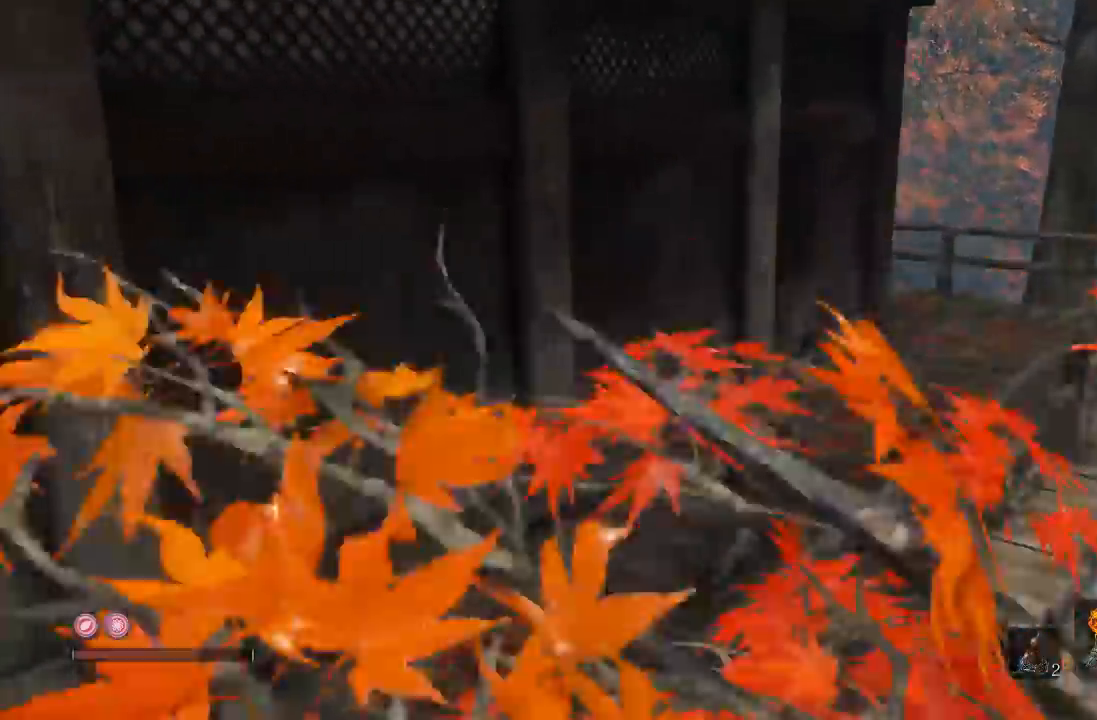
{"buttons": ["B"], "left_stick": "up-right", "right_stick": "left"}
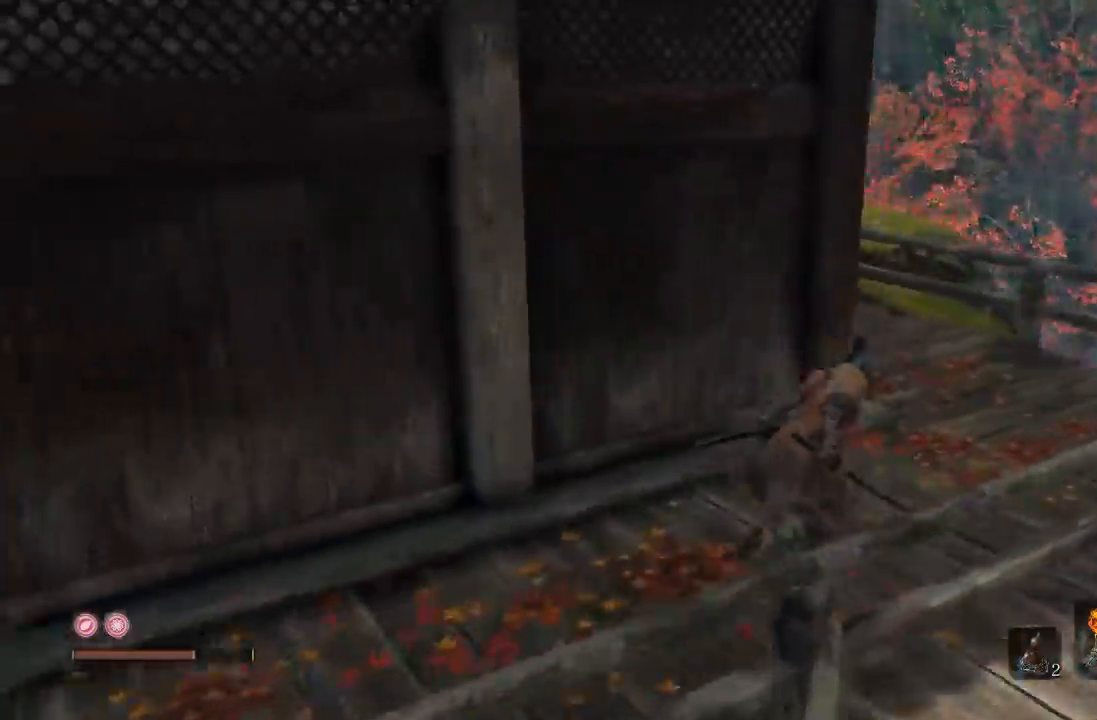
{"buttons": ["B"], "left_stick": "up-right", "right_stick": "left", "button_events": []}
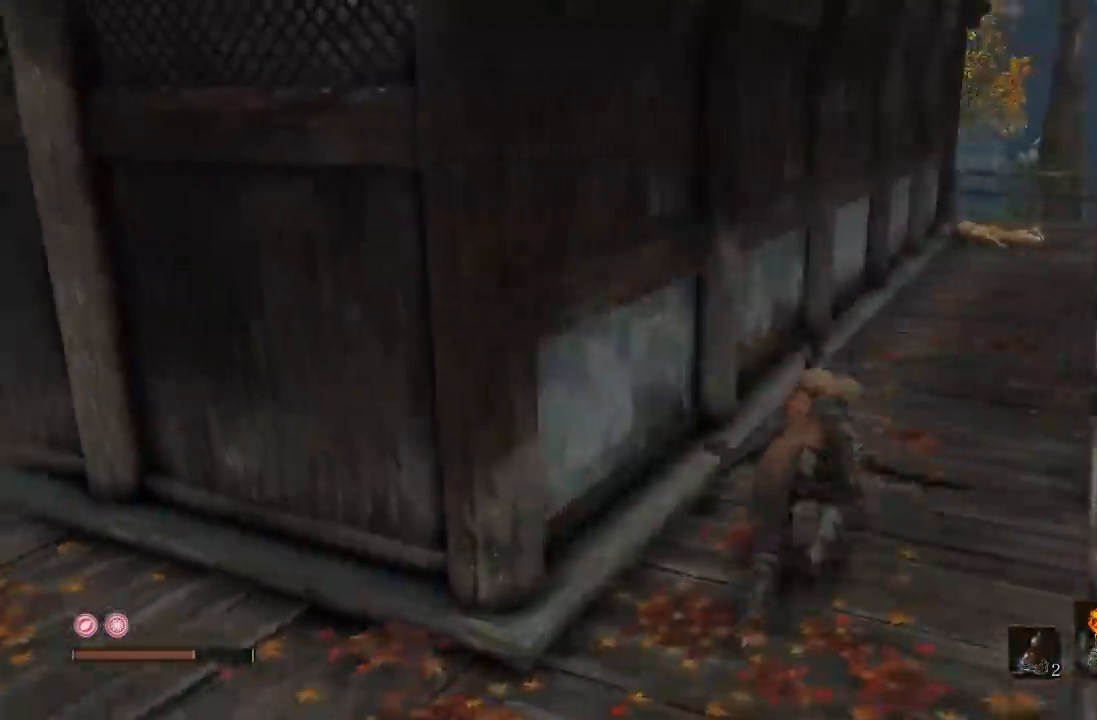
{"buttons": [], "left_stick": "down", "right_stick": "left", "button_events": [[250, "B", "up"]]}
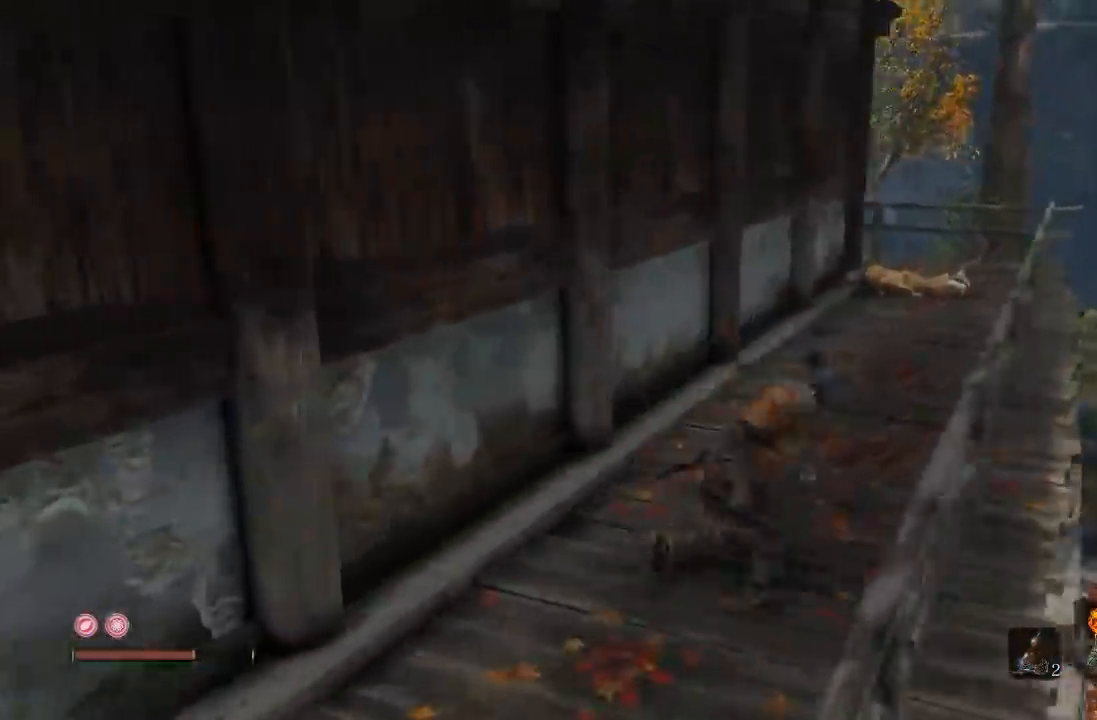
{"buttons": [], "left_stick": "up-left", "right_stick": "center", "button_events": []}
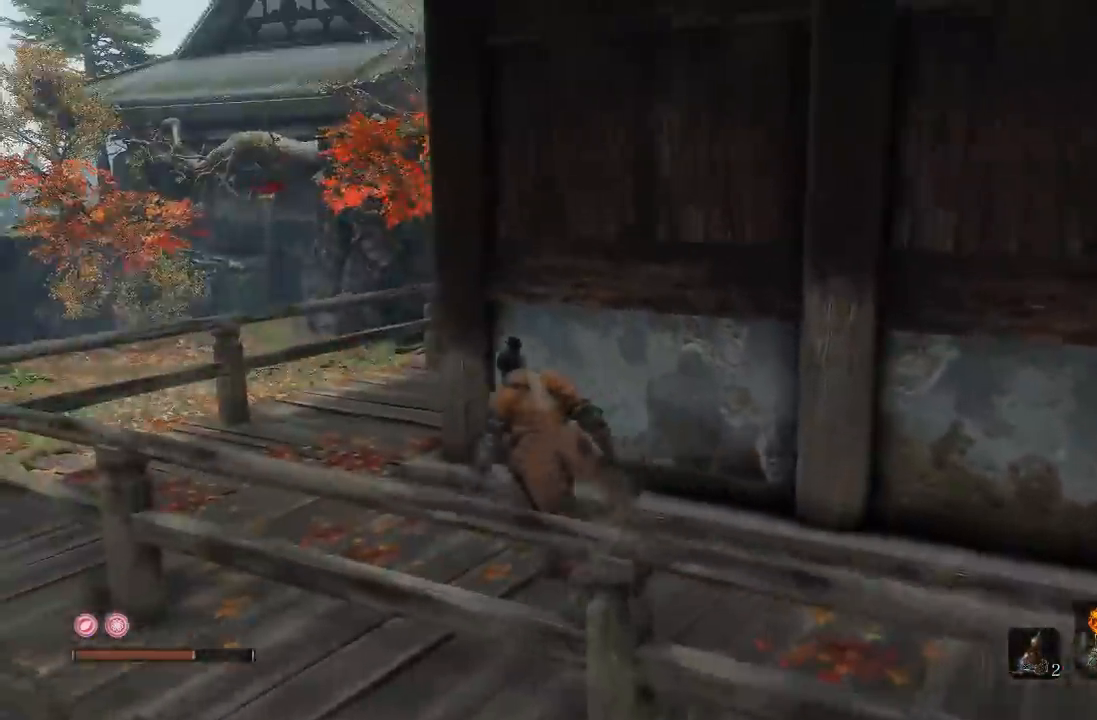
{"buttons": ["B"], "left_stick": "up", "right_stick": "right", "button_events": [[33, "B", "down"]]}
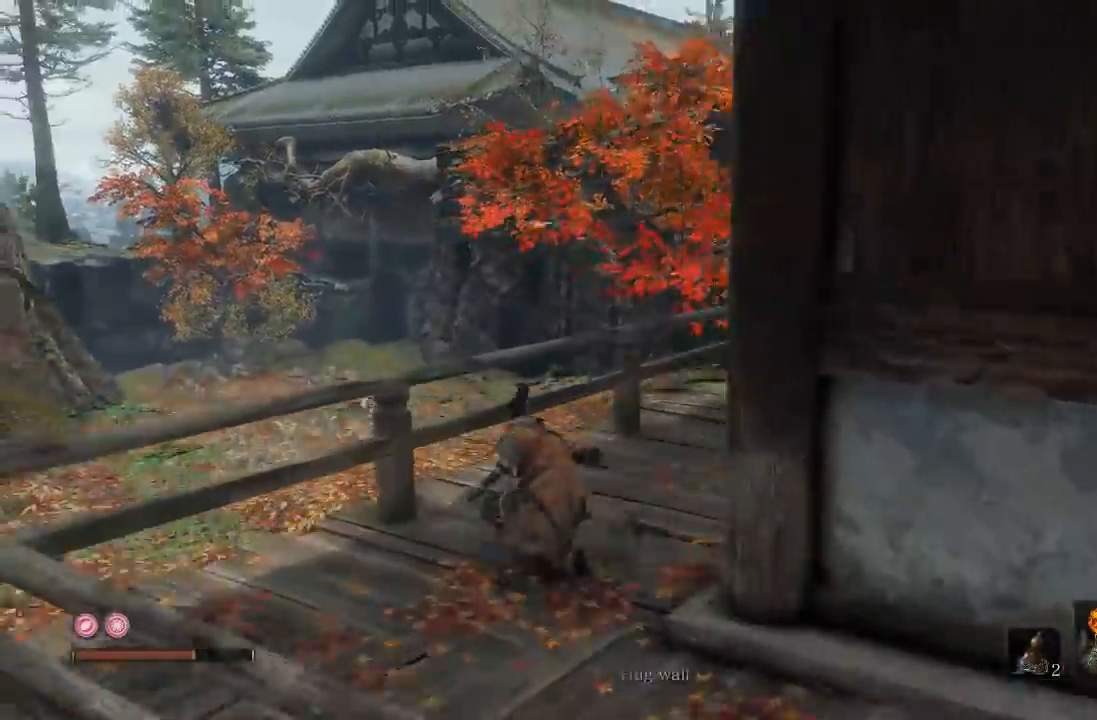
{"buttons": ["B"], "left_stick": "up", "right_stick": "down-right", "button_events": []}
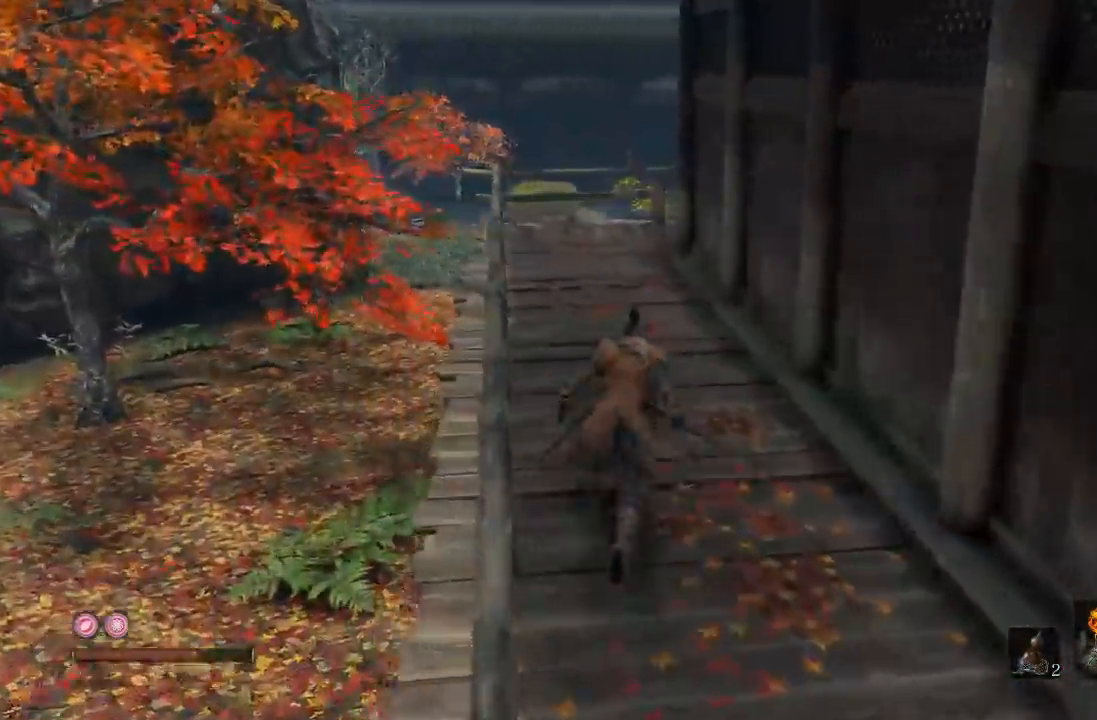
{"buttons": ["B"], "left_stick": "up", "right_stick": "center", "button_events": []}
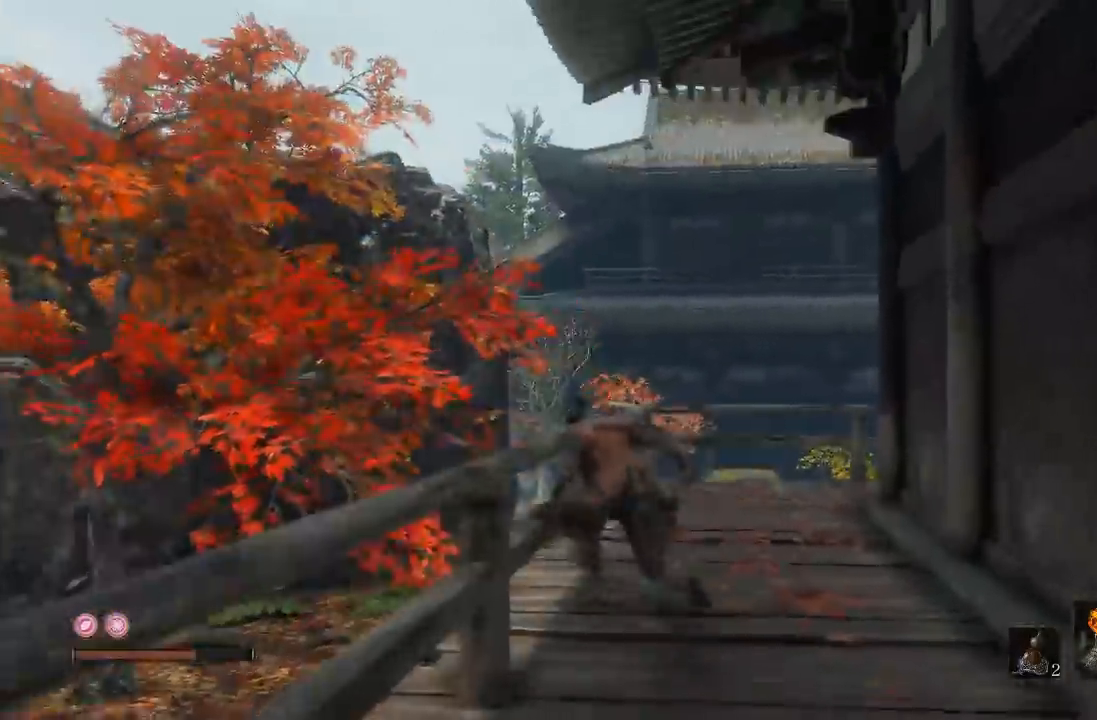
{"buttons": ["A"], "left_stick": "left", "right_stick": "center", "button_events": [[117, "B", "up"], [383, "A", "down"]]}
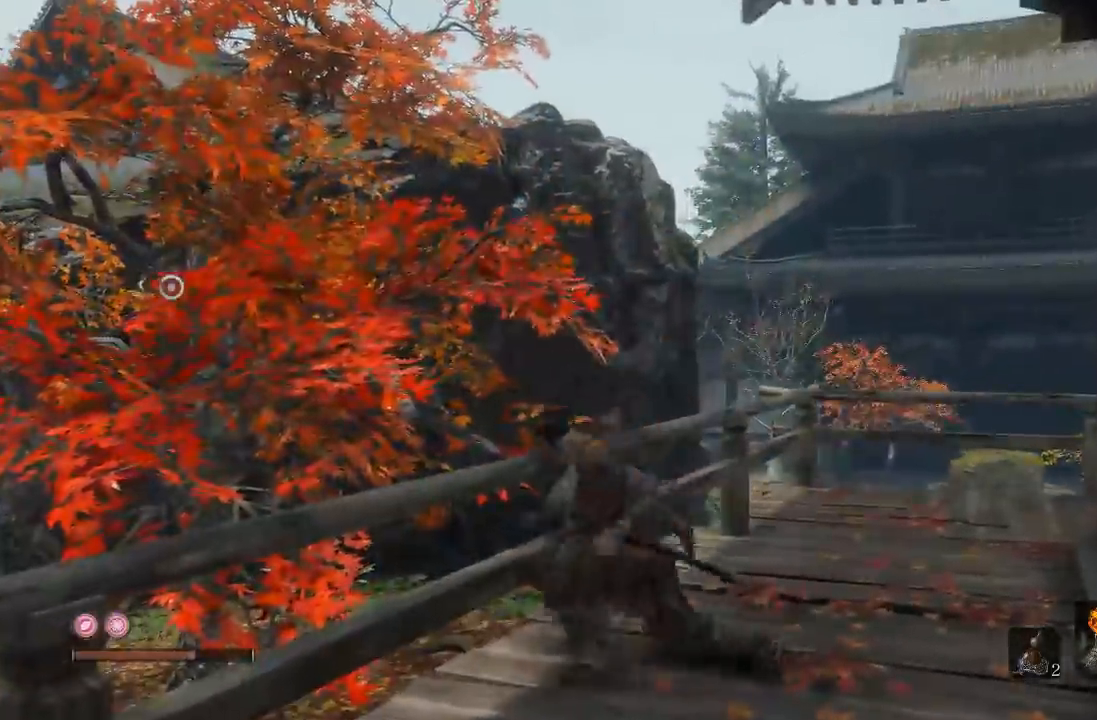
{"buttons": [], "left_stick": "up-left", "right_stick": "center", "button_events": [[17, "A", "up"]]}
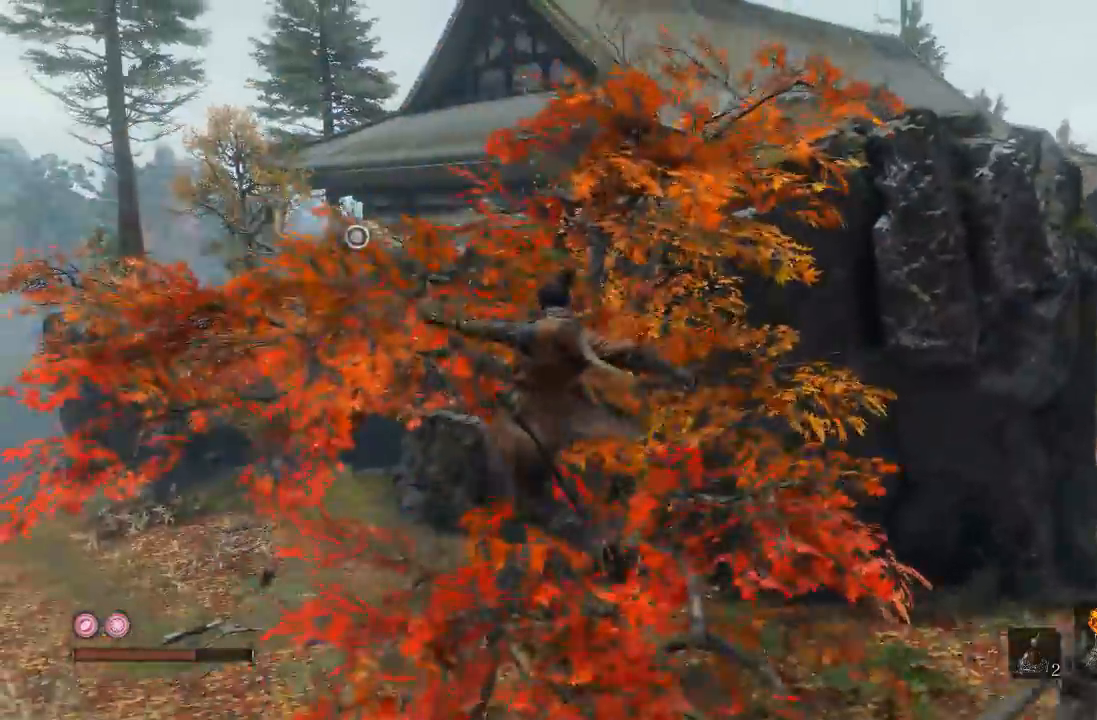
{"buttons": [], "left_stick": "up-left", "right_stick": "center", "button_events": []}
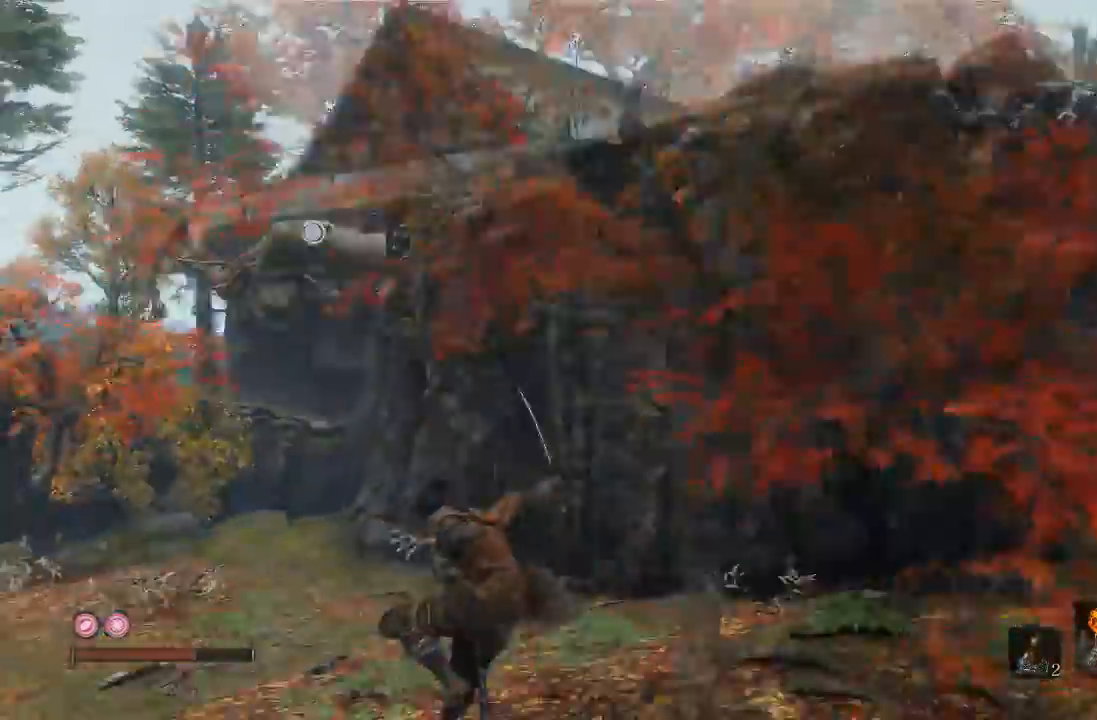
{"buttons": [], "left_stick": "up-left", "right_stick": "center", "button_events": [[117, "A", "down"], [250, "A", "up"]]}